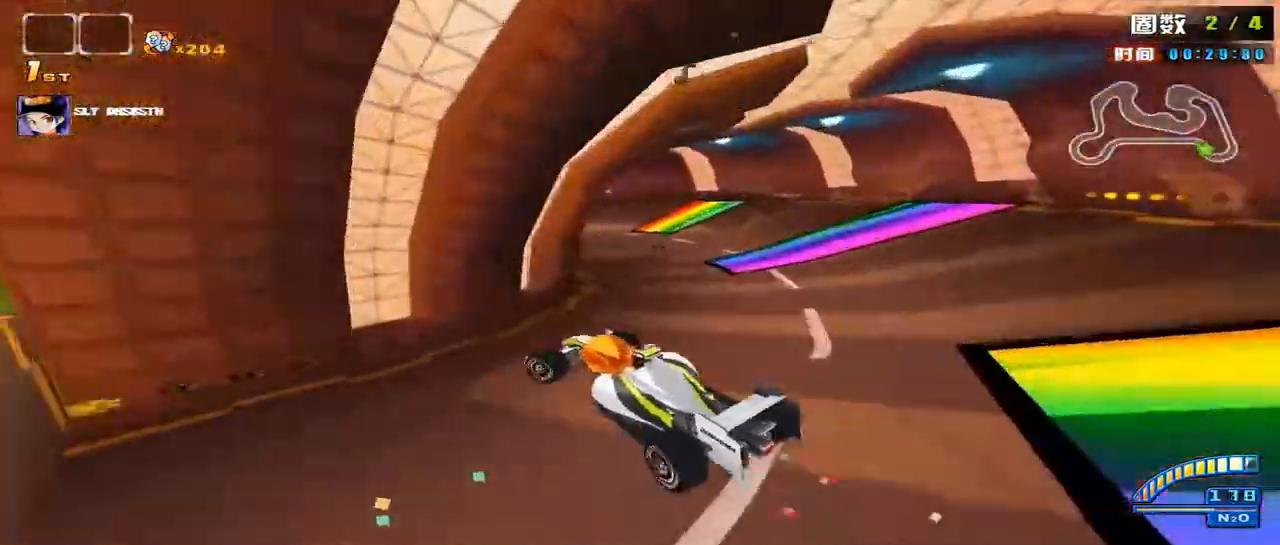
Gameplay with keyboard and mouse; each line is a JSON object with the keys and mouse buttons held at the frame after it. "events" lists presses ("down") and releases ("up") of "a", "alt", "ctrl", "d", "down", "left", "right", "s", "shift", "space", "up", "w", "mouse_left" and "mouse_right" between this image and that frame as [ms after this image, input, new state], when the widget could be followed in between. "mouse_left", "mouse_right" = the "left", "right" buttons of the "mouse" list. No other keys are recorded. Mouse movement is not recorded.
{"keys": ["left", "up"], "mouse": [], "events": [[203, "shift", "down"], [507, "shift", "up"]]}
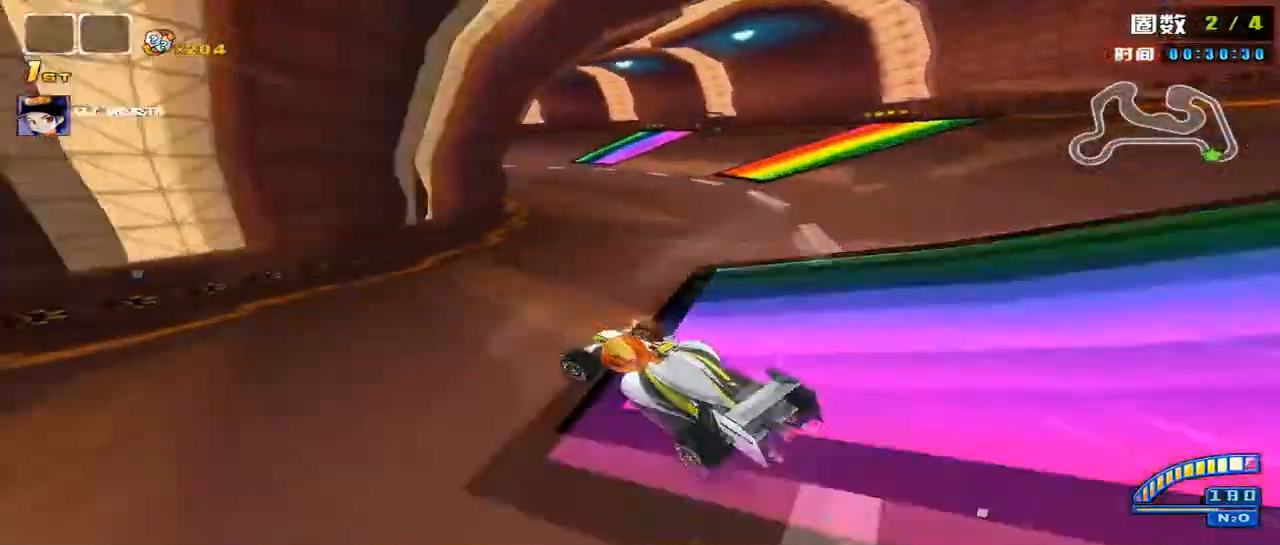
{"keys": ["left", "up"], "mouse": [], "events": []}
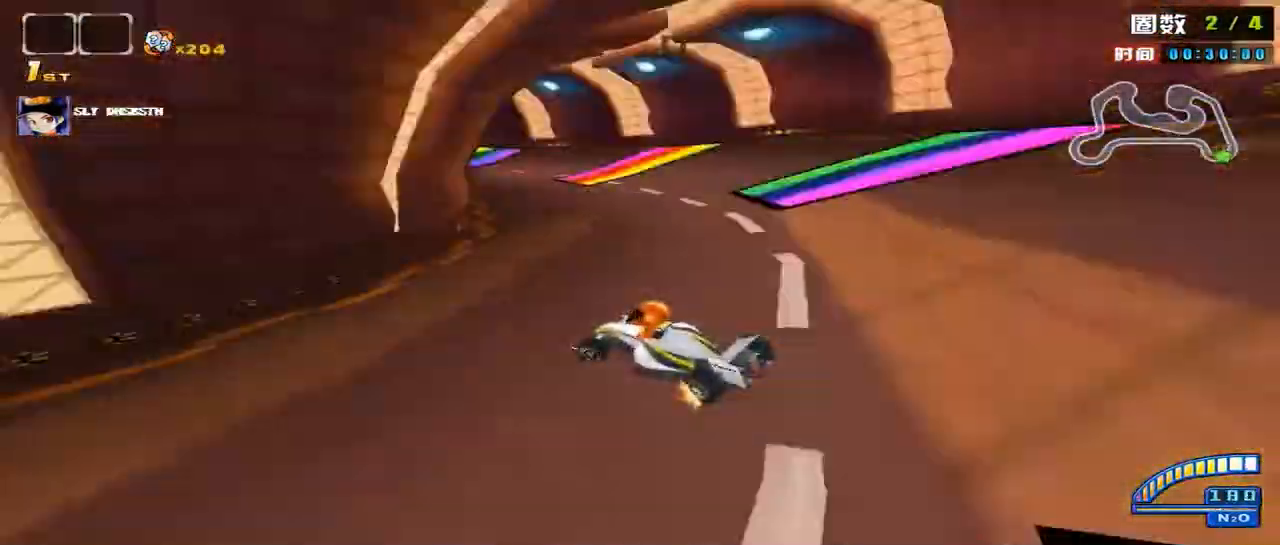
{"keys": ["left", "up"], "mouse": [], "events": []}
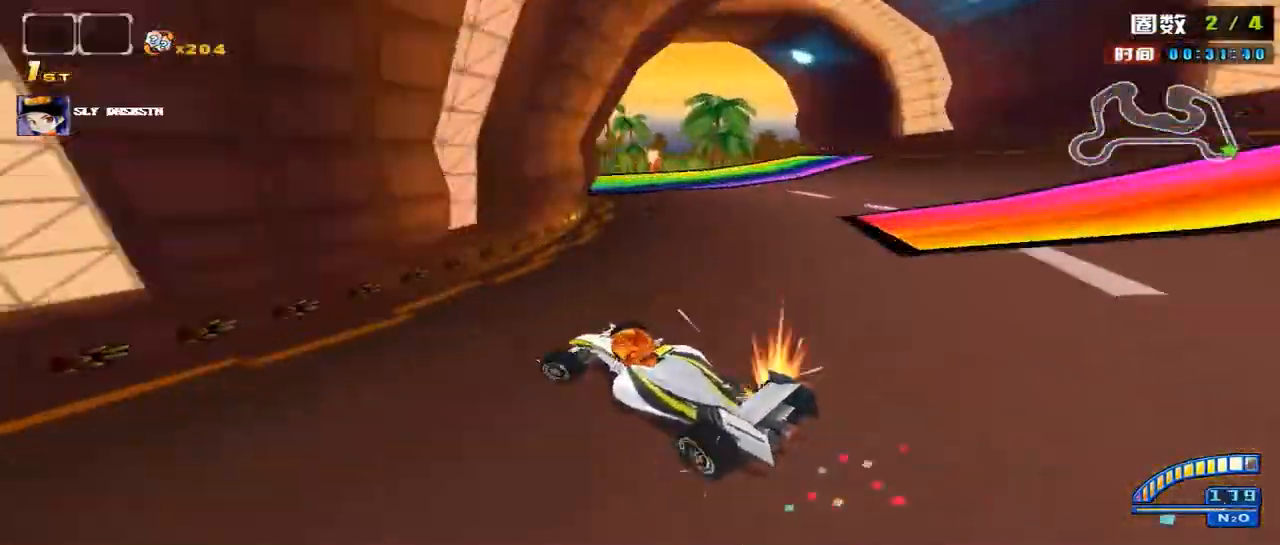
{"keys": ["shift", "up"], "mouse": [], "events": [[34, "left", "up"], [203, "shift", "down"], [305, "shift", "up"], [406, "shift", "down"]]}
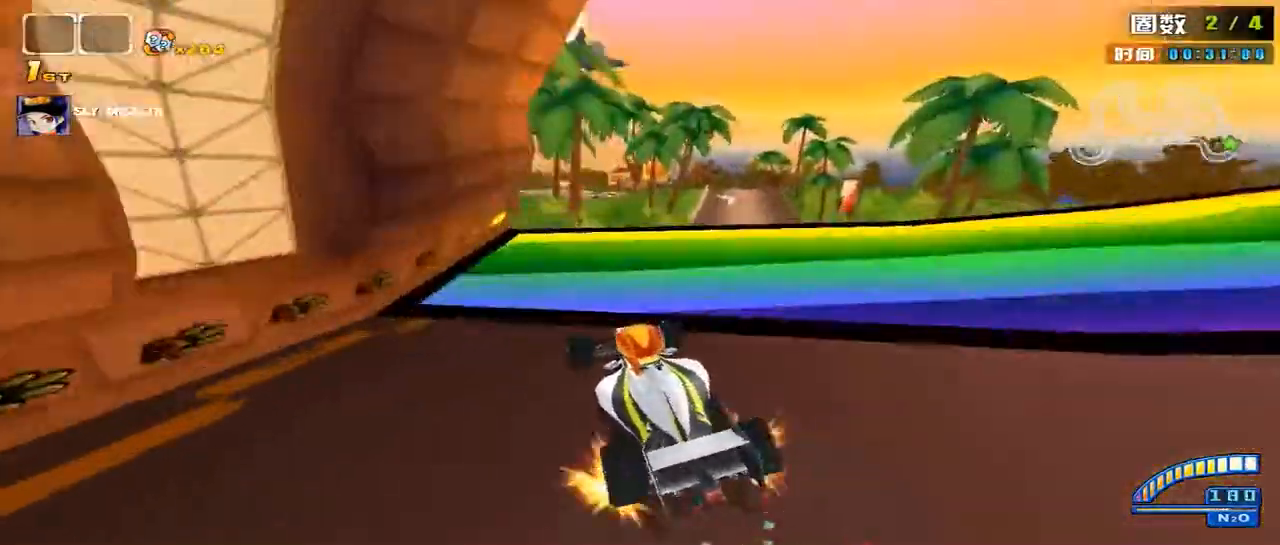
{"keys": ["left", "shift", "up"], "mouse": [], "events": [[34, "left", "down"], [34, "shift", "up"], [135, "left", "up"], [169, "left", "down"], [169, "shift", "down"], [237, "left", "up"], [372, "left", "down"]]}
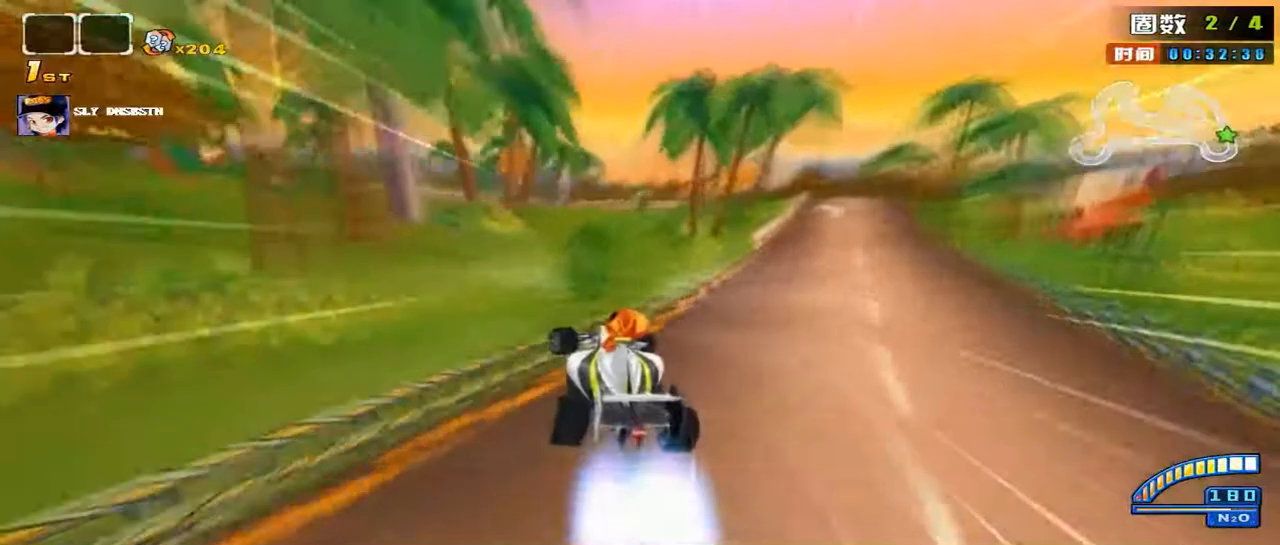
{"keys": ["left", "shift", "up"], "mouse": [], "events": [[169, "left", "up"], [203, "shift", "up"], [236, "right", "down"], [304, "right", "up"], [304, "shift", "down"], [439, "left", "down"]]}
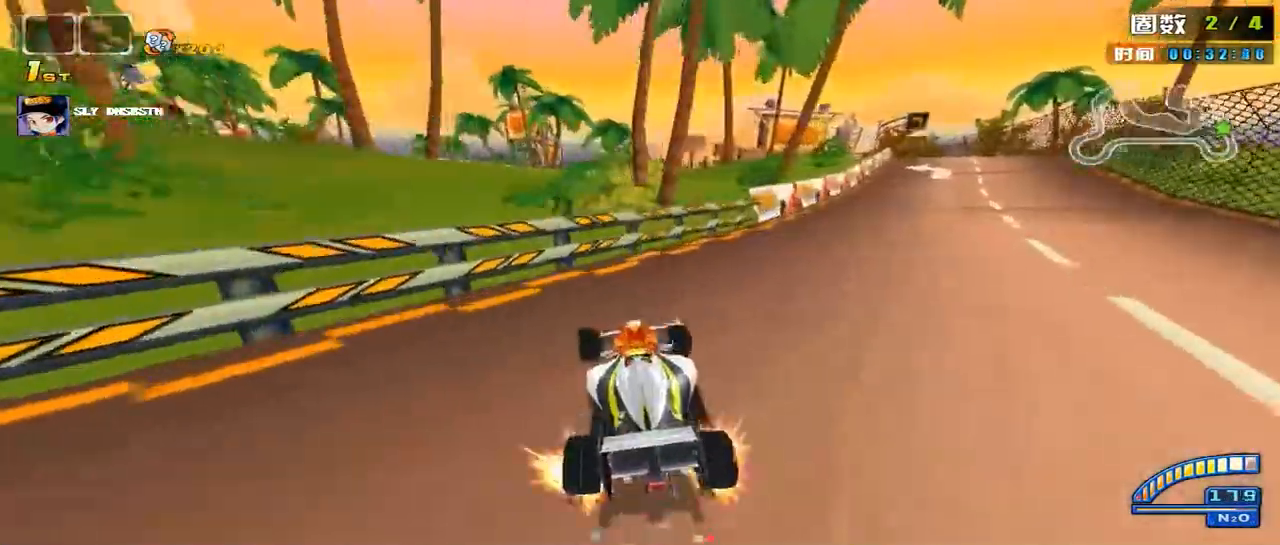
{"keys": ["left", "shift", "up"], "mouse": [], "events": []}
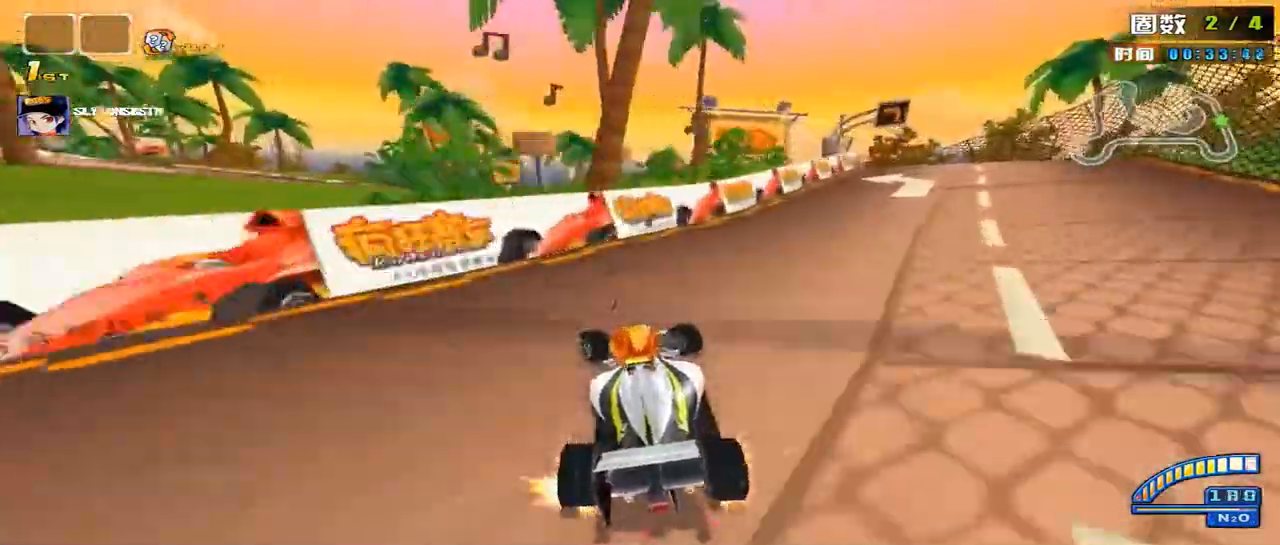
{"keys": ["shift", "up"], "mouse": [], "events": [[439, "left", "up"]]}
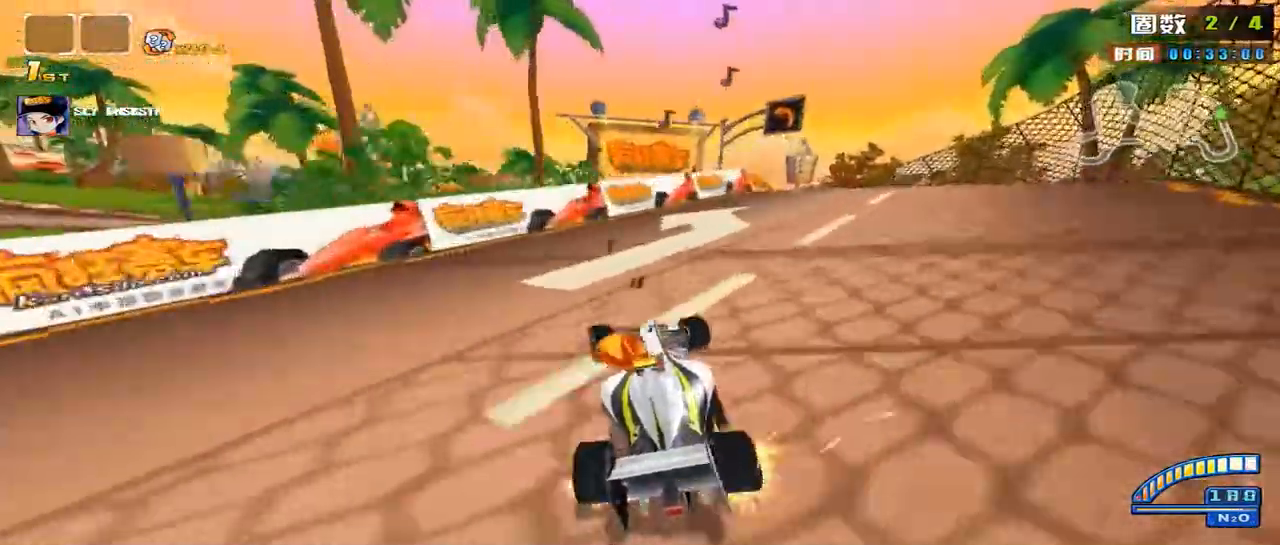
{"keys": ["left", "up"], "mouse": [], "events": [[68, "shift", "up"], [169, "left", "down"], [203, "left", "up"], [203, "shift", "down"], [305, "left", "down"], [406, "left", "up"], [440, "left", "down"], [440, "shift", "up"]]}
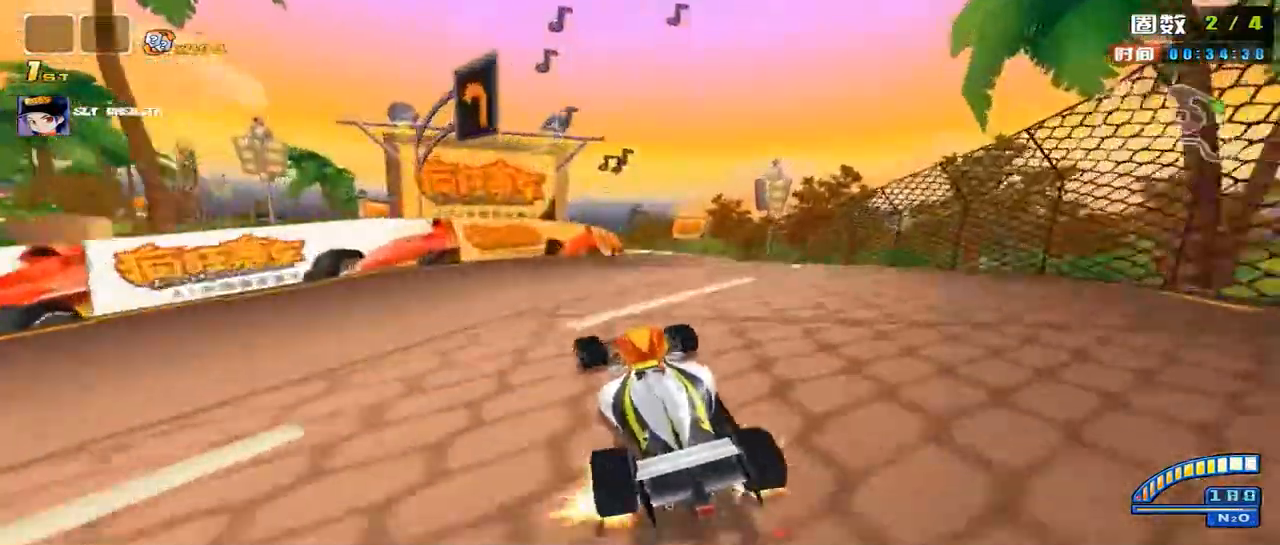
{"keys": ["left", "shift", "up"], "mouse": [], "events": [[34, "shift", "down"], [67, "left", "up"], [169, "left", "down"], [169, "shift", "up"], [237, "shift", "down"], [338, "shift", "up"], [406, "shift", "down"]]}
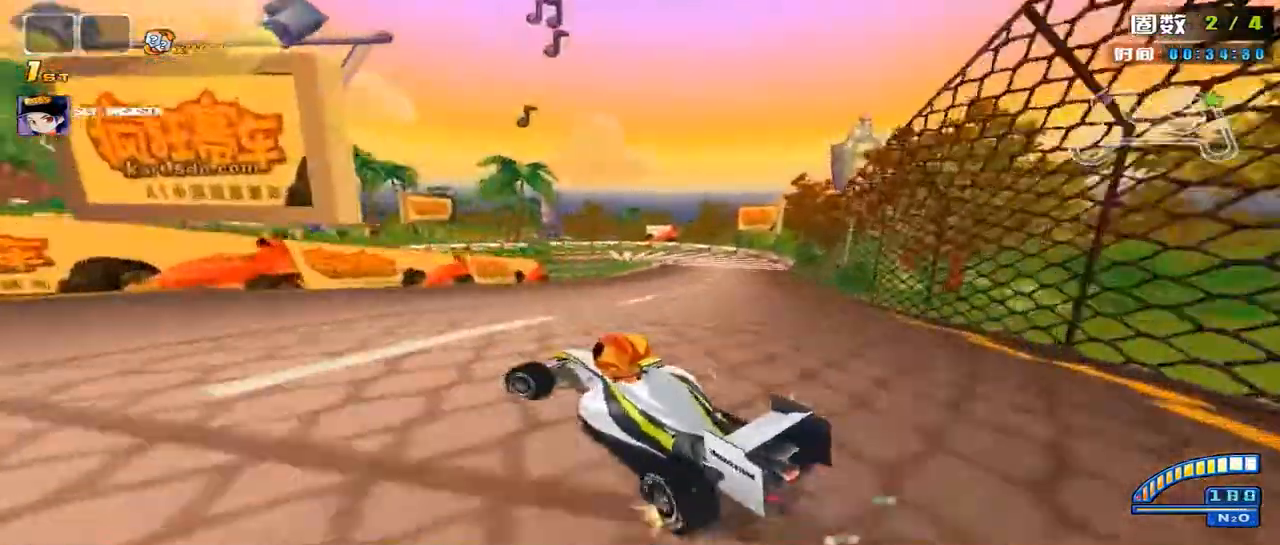
{"keys": ["right", "shift", "up"], "mouse": [], "events": [[68, "shift", "up"], [372, "shift", "down"], [440, "left", "up"], [474, "right", "down"]]}
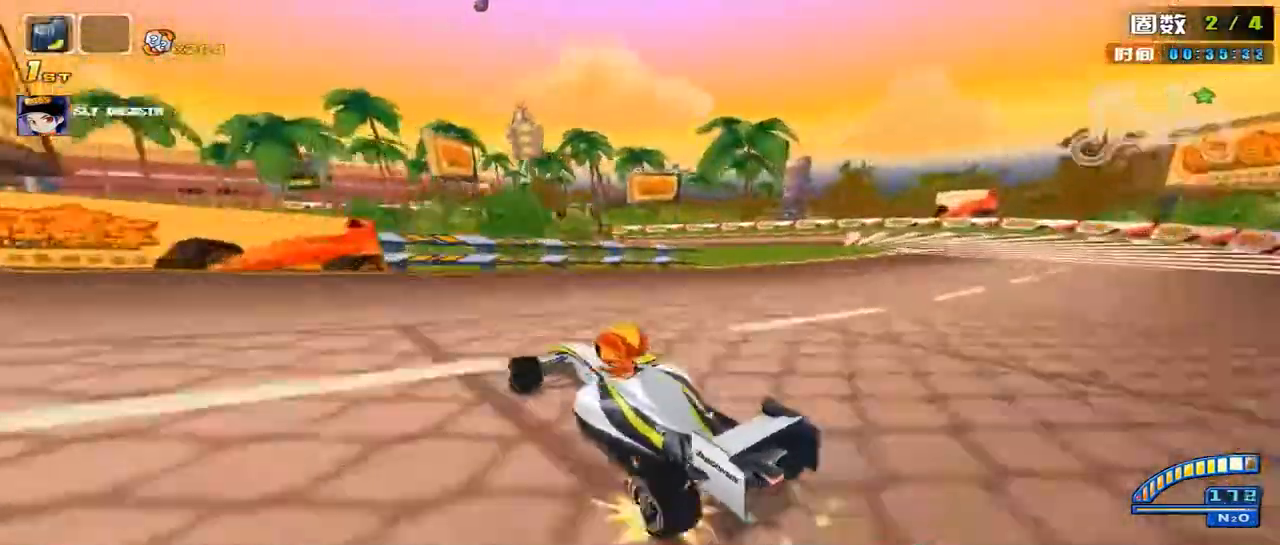
{"keys": ["right", "shift", "up"], "mouse": [], "events": []}
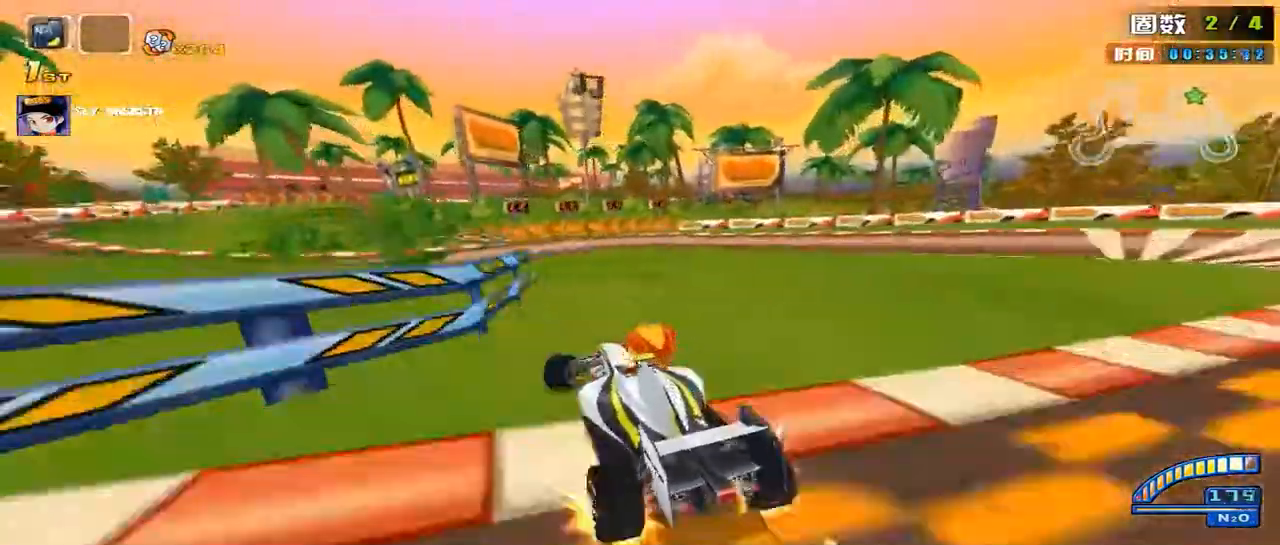
{"keys": ["right", "shift", "up"], "mouse": [], "events": []}
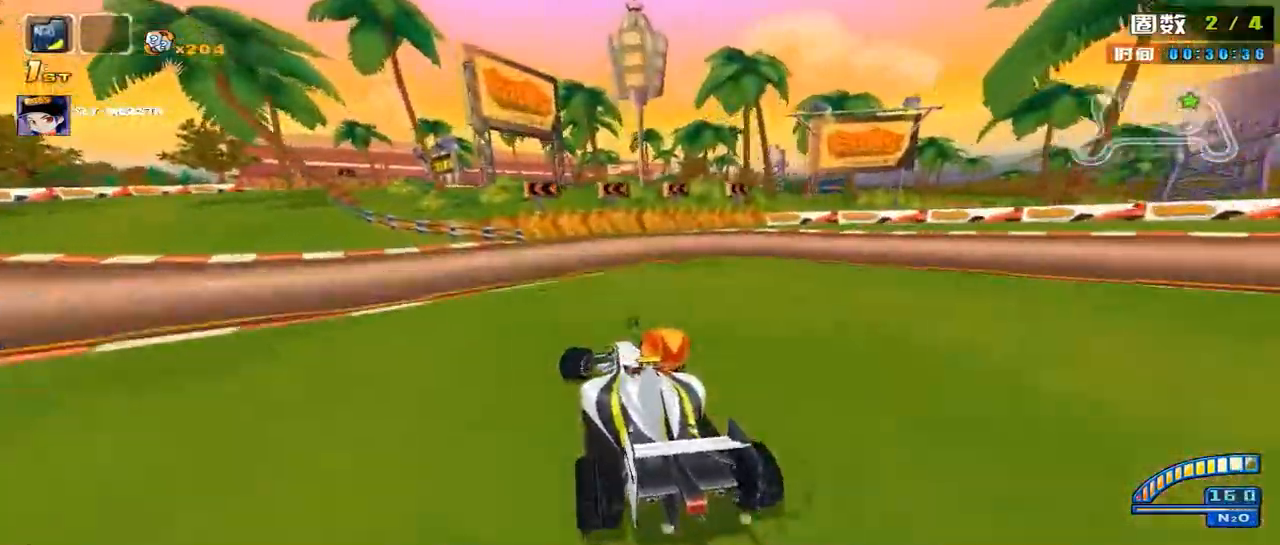
{"keys": ["right", "shift", "up"], "mouse": [], "events": []}
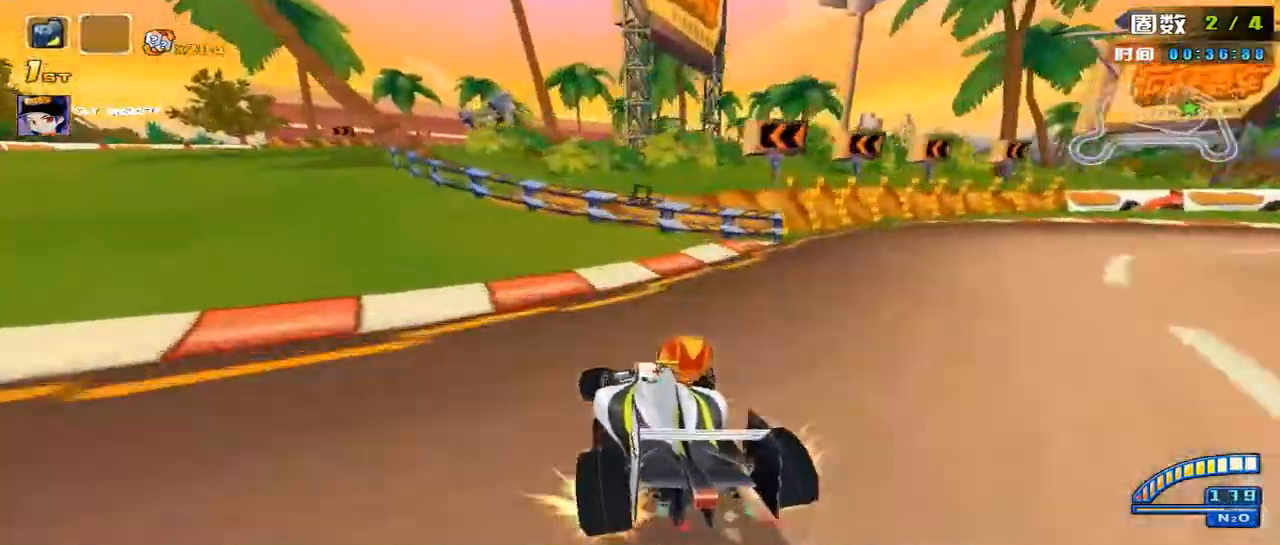
{"keys": ["right", "up"], "mouse": [], "events": [[68, "up", "up"], [170, "up", "down"], [271, "shift", "up"], [339, "shift", "down"], [440, "shift", "up"]]}
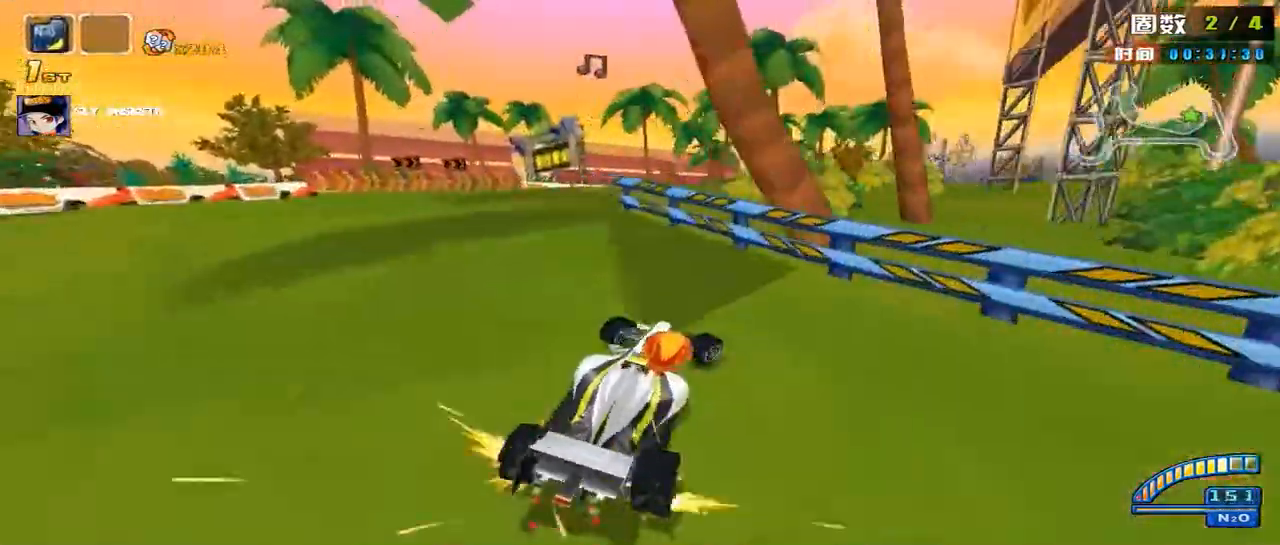
{"keys": ["up"], "mouse": [], "events": [[169, "right", "up"], [237, "right", "down"], [338, "shift", "down"], [440, "shift", "up"], [508, "right", "up"]]}
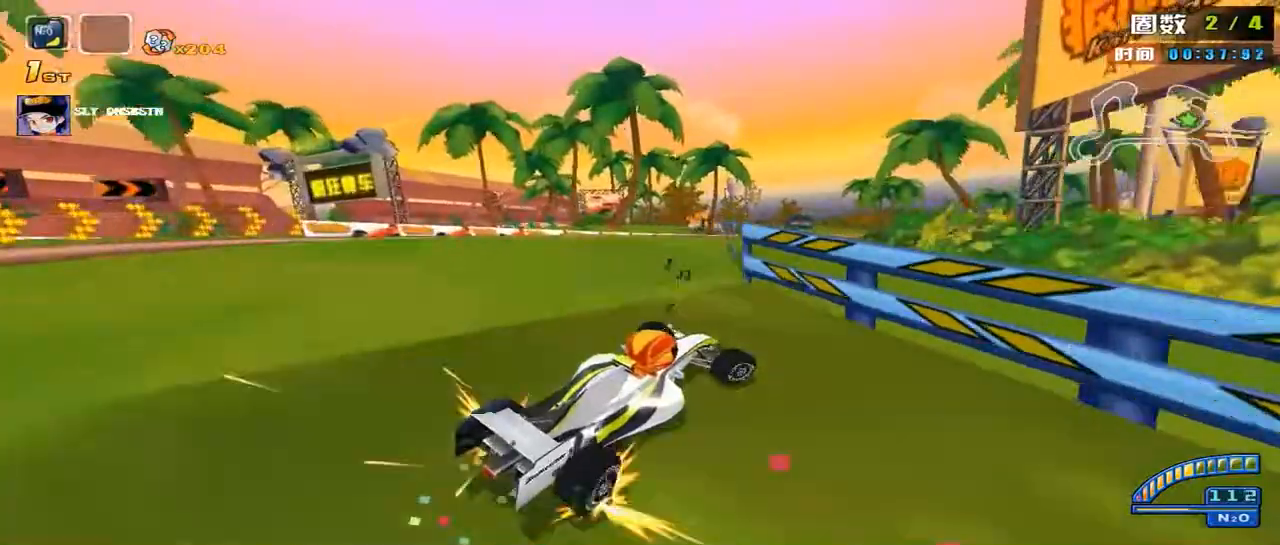
{"keys": ["up"], "mouse": [], "events": [[101, "right", "down"], [101, "shift", "down"], [372, "shift", "up"], [473, "right", "up"]]}
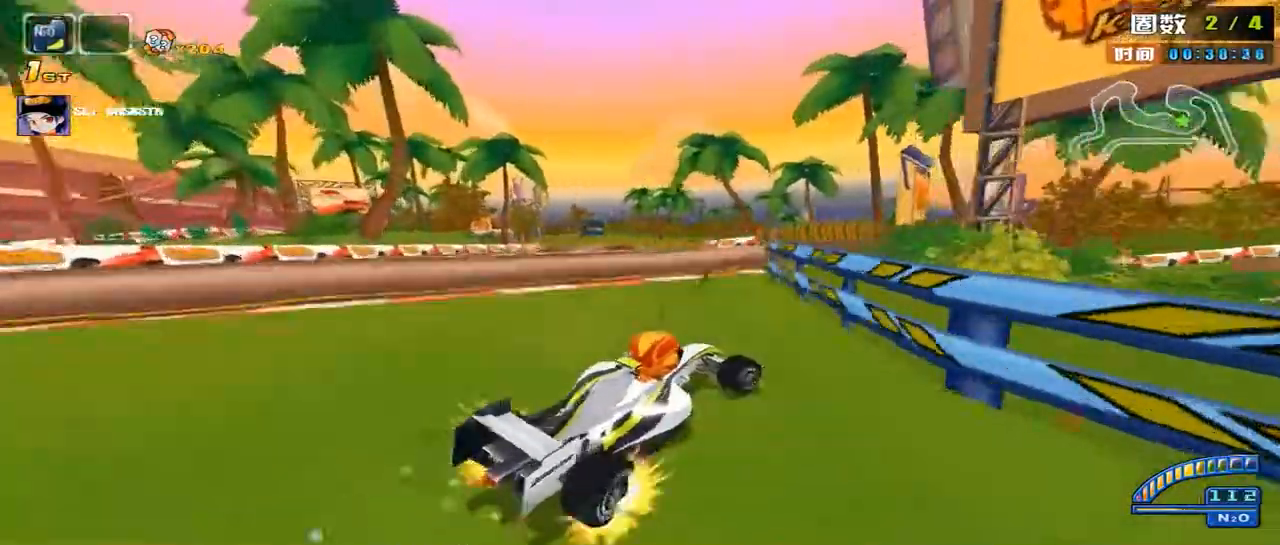
{"keys": ["shift", "up"], "mouse": [], "events": [[34, "left", "down"], [68, "right", "down"], [68, "shift", "down"], [102, "left", "up"], [169, "right", "up"]]}
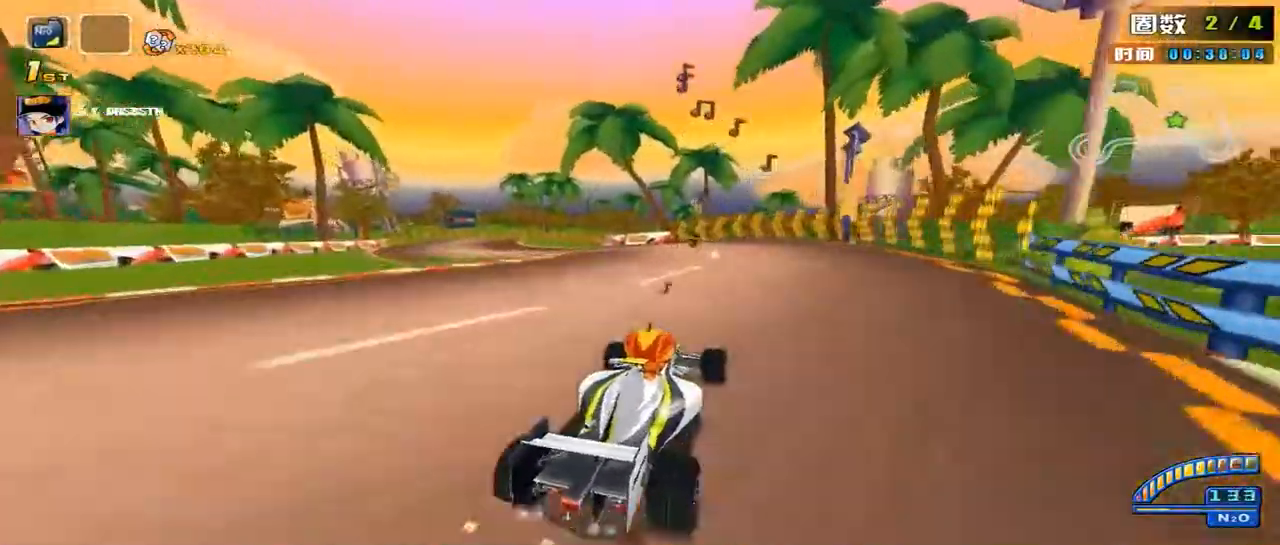
{"keys": ["shift", "up"], "mouse": [], "events": [[338, "right", "down"], [372, "right", "up"]]}
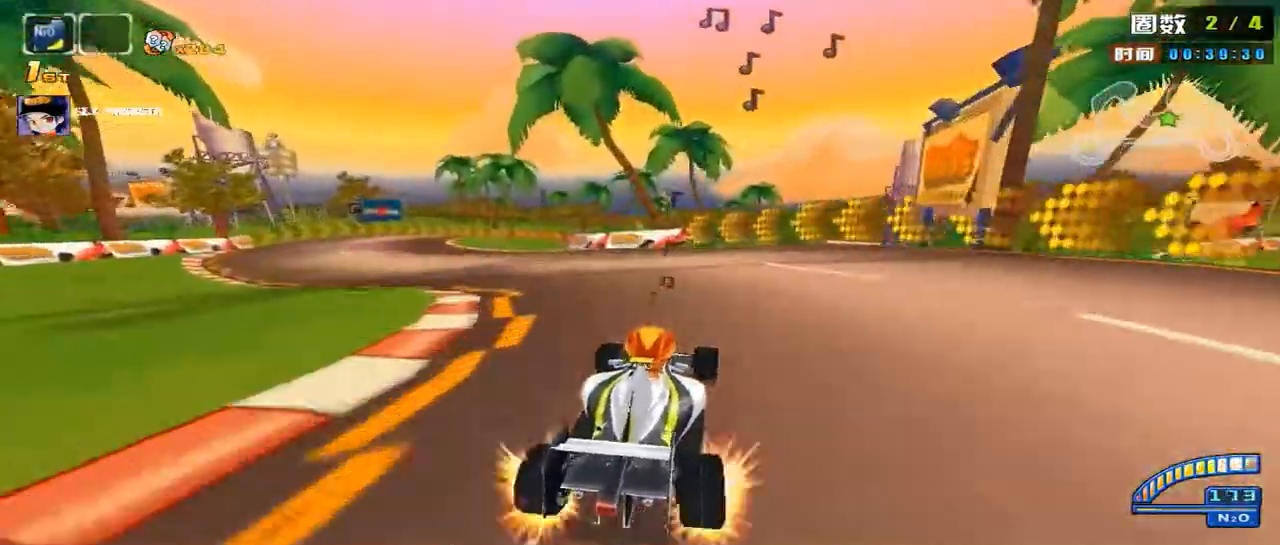
{"keys": ["right", "shift", "up"], "mouse": [], "events": [[169, "right", "down"]]}
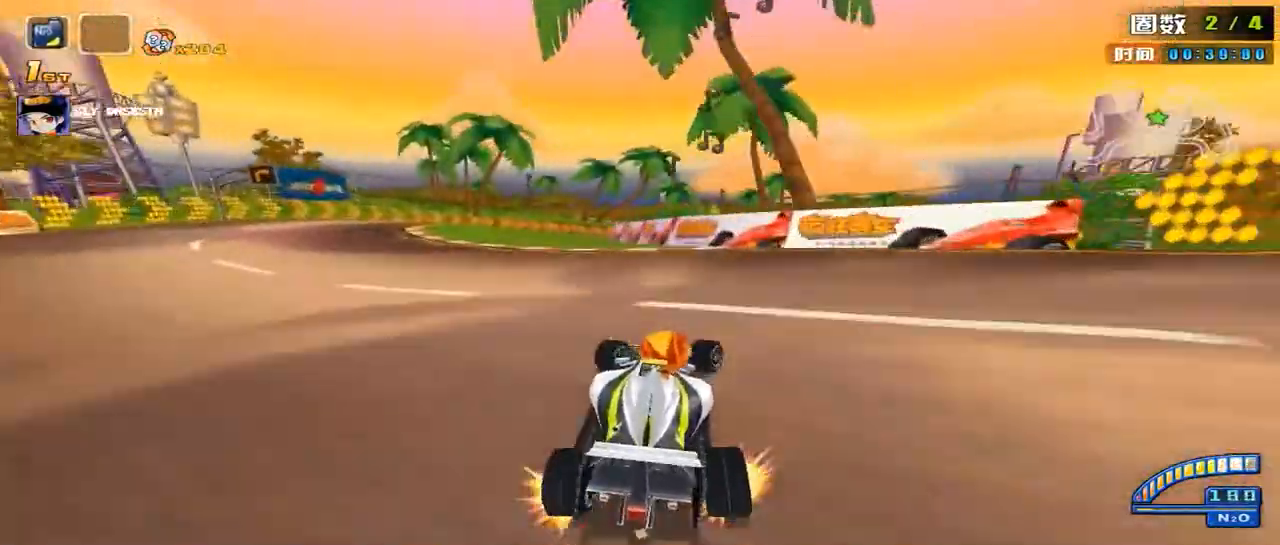
{"keys": ["right", "up"], "mouse": [], "events": [[507, "shift", "up"]]}
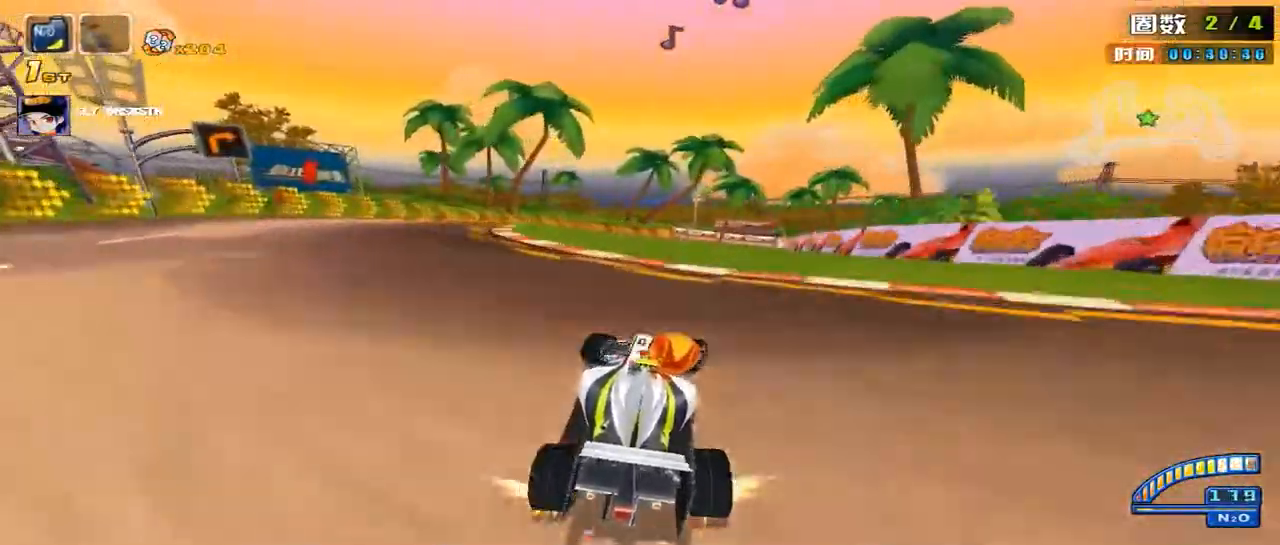
{"keys": ["right", "up"], "mouse": [], "events": [[203, "shift", "down"], [237, "shift", "up"], [406, "right", "up"], [474, "right", "down"]]}
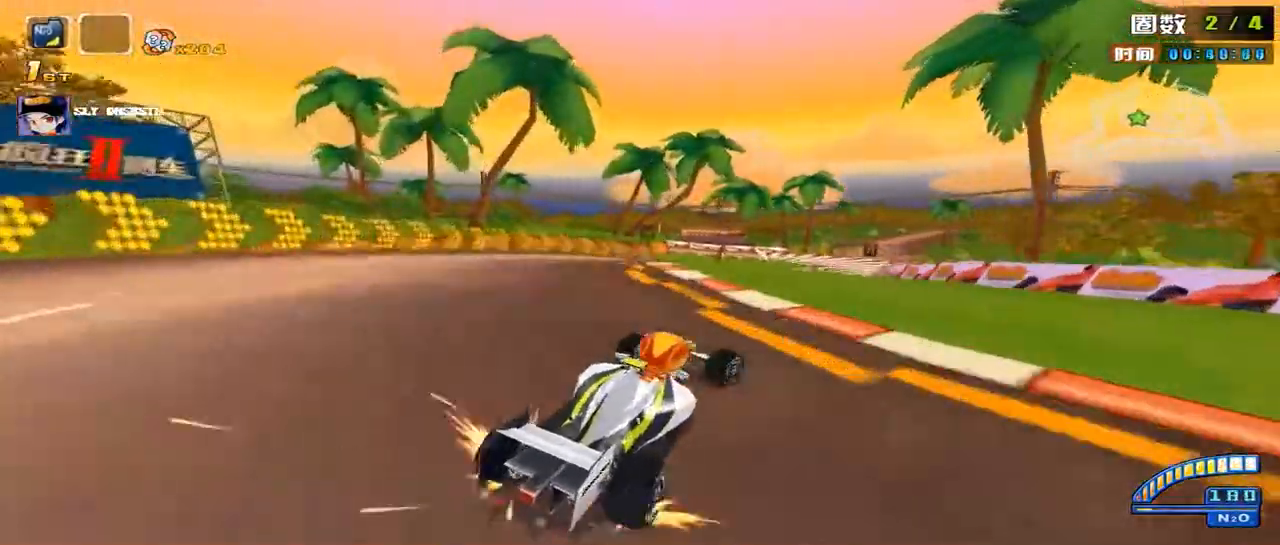
{"keys": ["left", "shift", "up"], "mouse": [], "events": [[237, "right", "up"], [440, "left", "down"], [440, "shift", "down"]]}
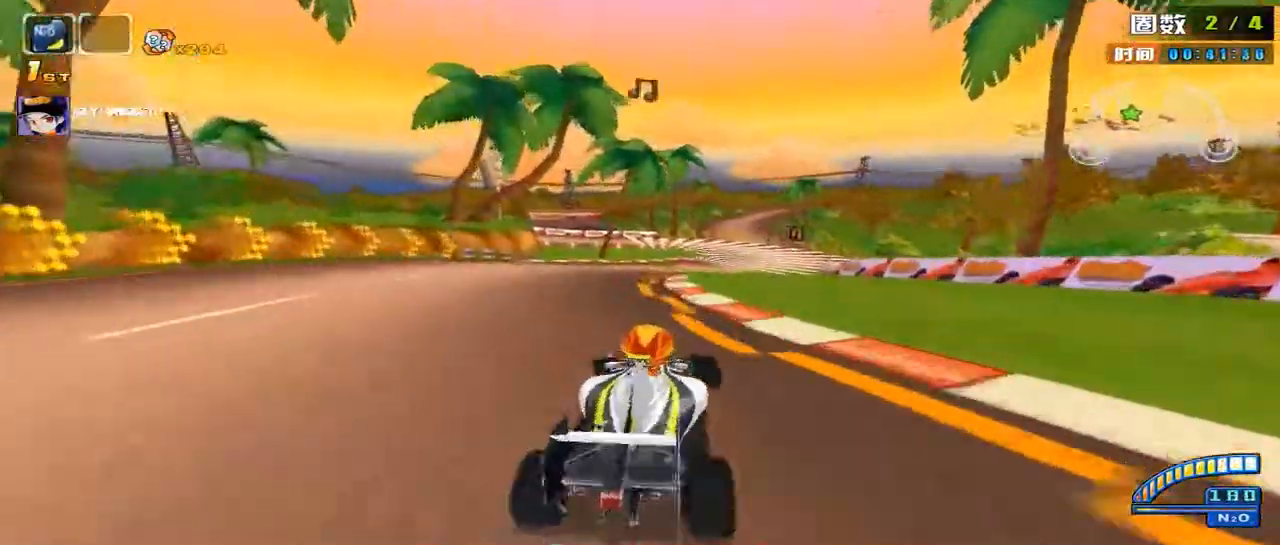
{"keys": ["left", "shift", "up"], "mouse": [], "events": [[406, "left", "up"], [474, "left", "down"]]}
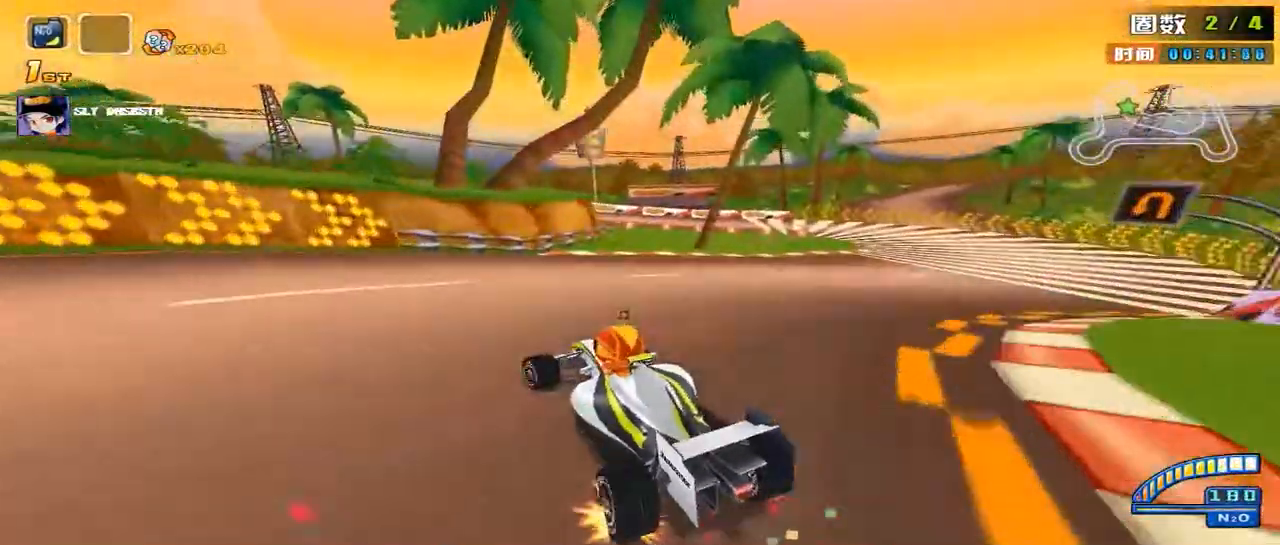
{"keys": ["left", "shift", "up"], "mouse": [], "events": [[101, "left", "up"], [203, "left", "down"], [237, "left", "up"], [237, "shift", "up"], [304, "left", "down"], [406, "left", "up"], [406, "shift", "down"], [474, "left", "down"]]}
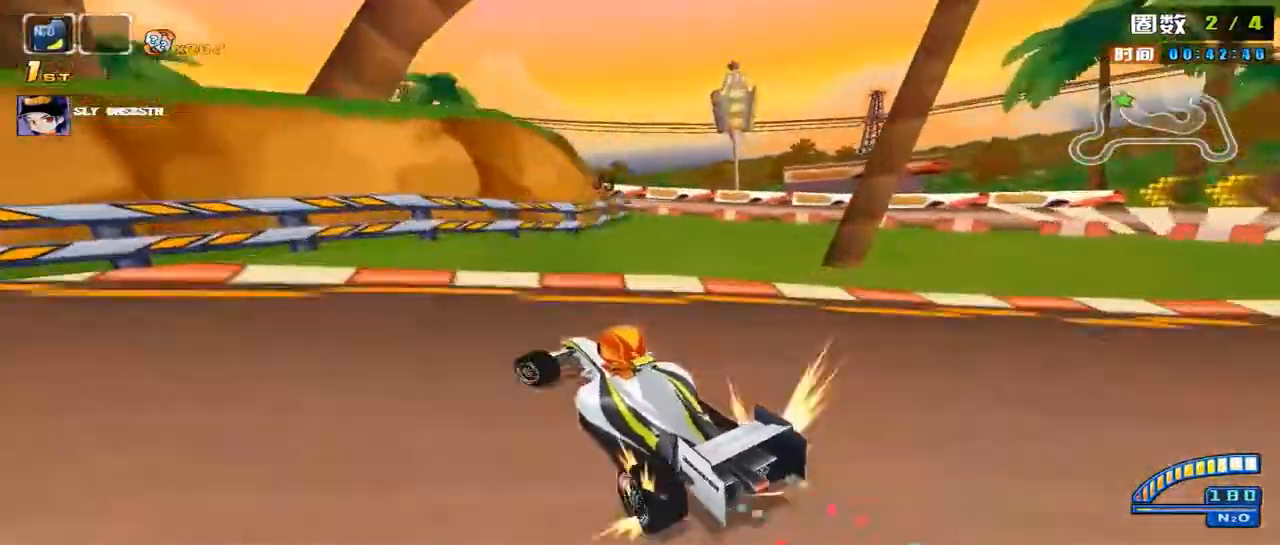
{"keys": ["left", "up"], "mouse": [], "events": [[170, "left", "up"], [170, "shift", "up"], [203, "left", "down"], [271, "ctrl", "down"], [339, "ctrl", "up"]]}
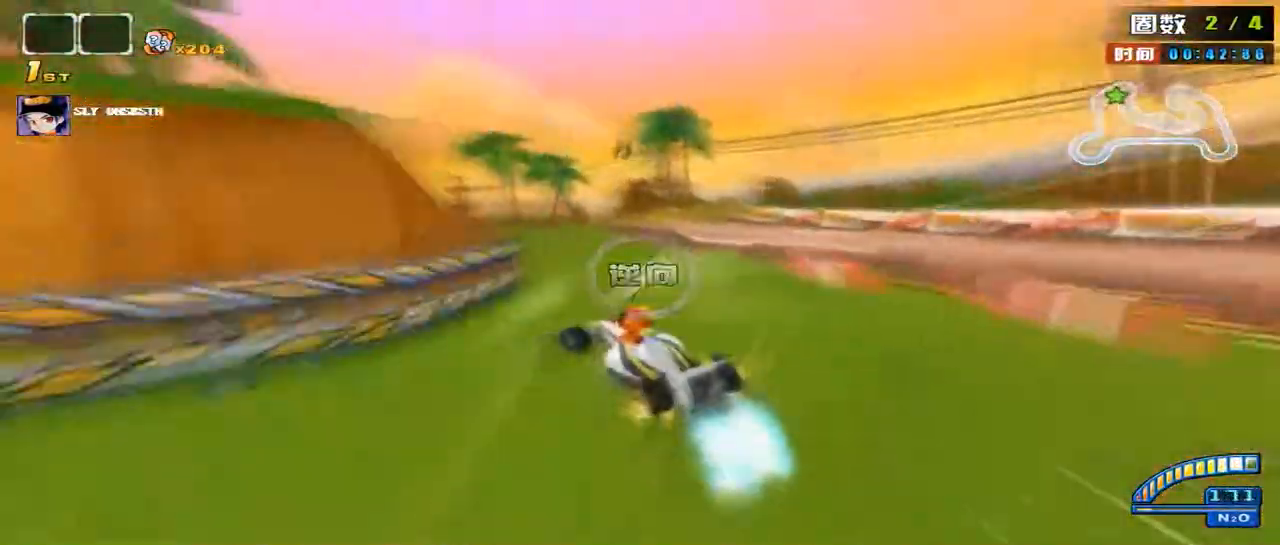
{"keys": ["up"], "mouse": [], "events": [[237, "left", "up"], [338, "left", "down"], [474, "left", "up"]]}
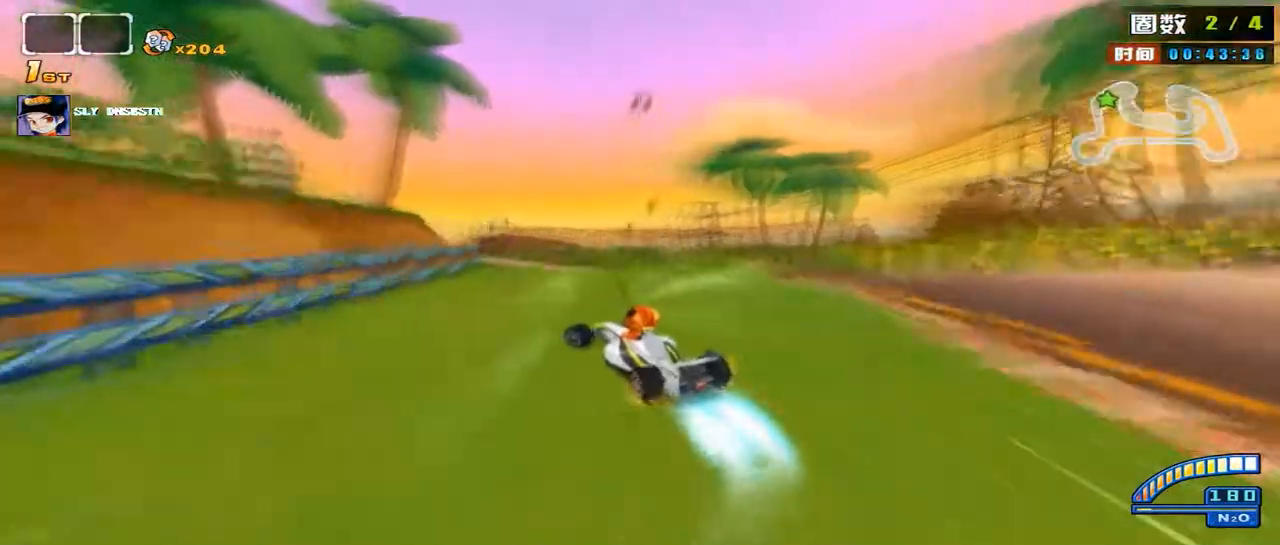
{"keys": ["up"], "mouse": [], "events": [[169, "left", "down"], [203, "left", "up"], [338, "left", "down"], [473, "left", "up"]]}
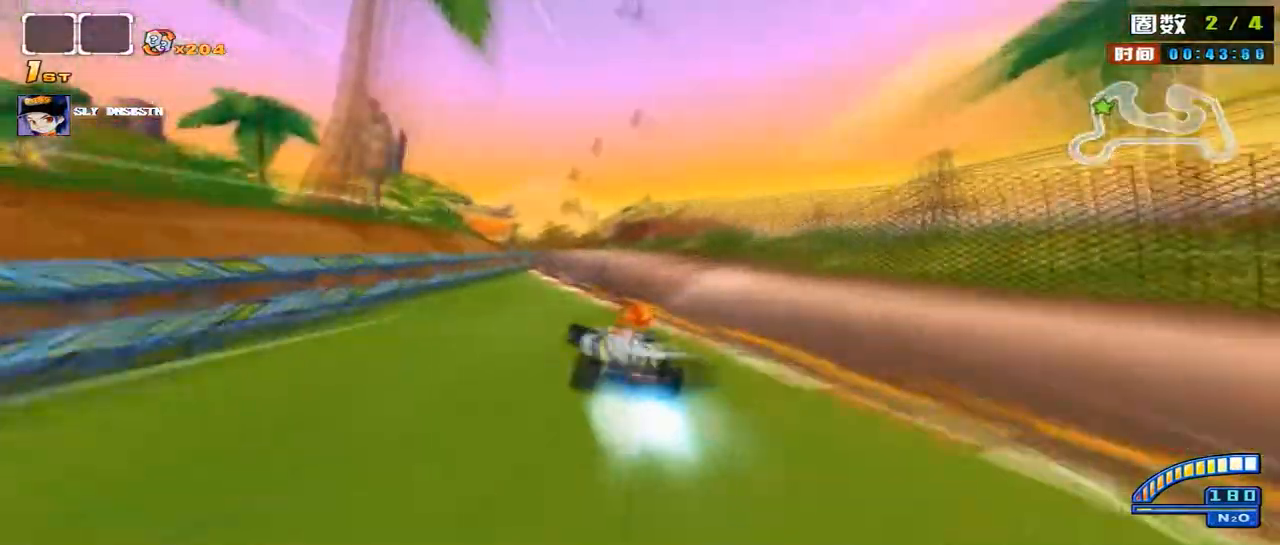
{"keys": ["right", "shift", "up"], "mouse": [], "events": [[406, "right", "down"], [406, "shift", "down"]]}